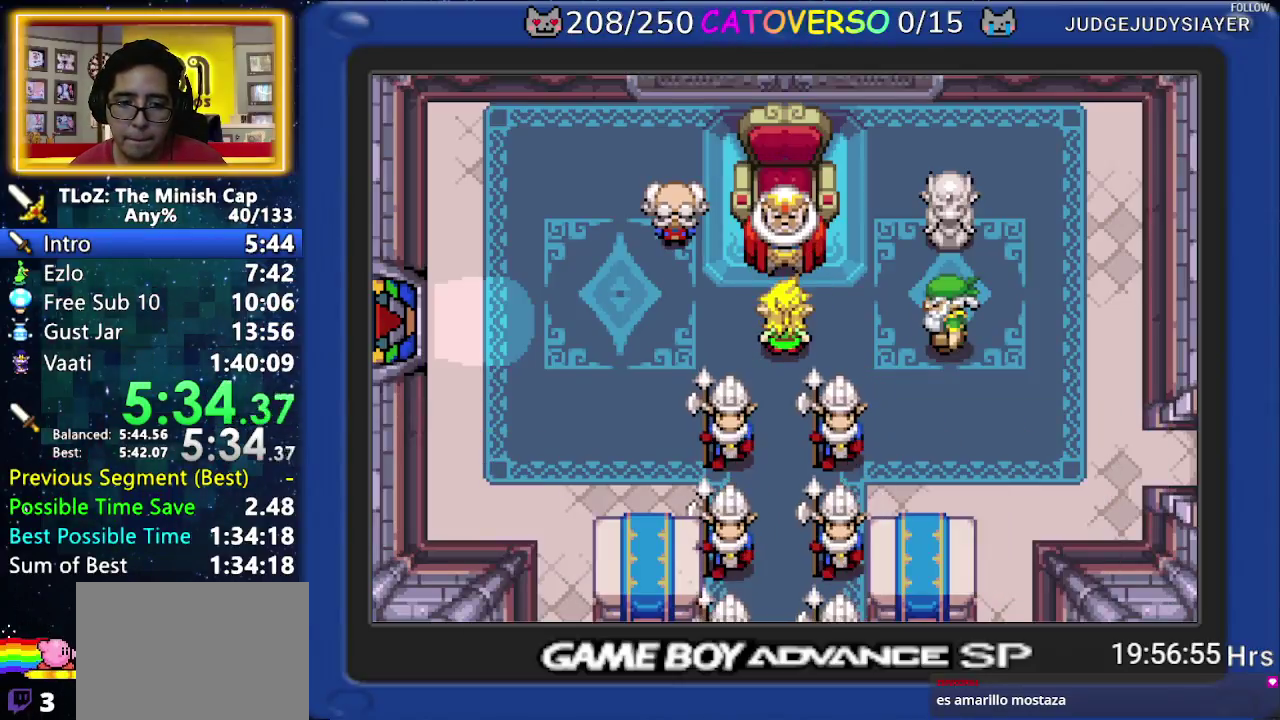
Gameplay with a controller (Nintendo layout); each line is a JSON object with the inputs held at the frame after it. Not read: L3 R3.
{"buttons": ["B"]}
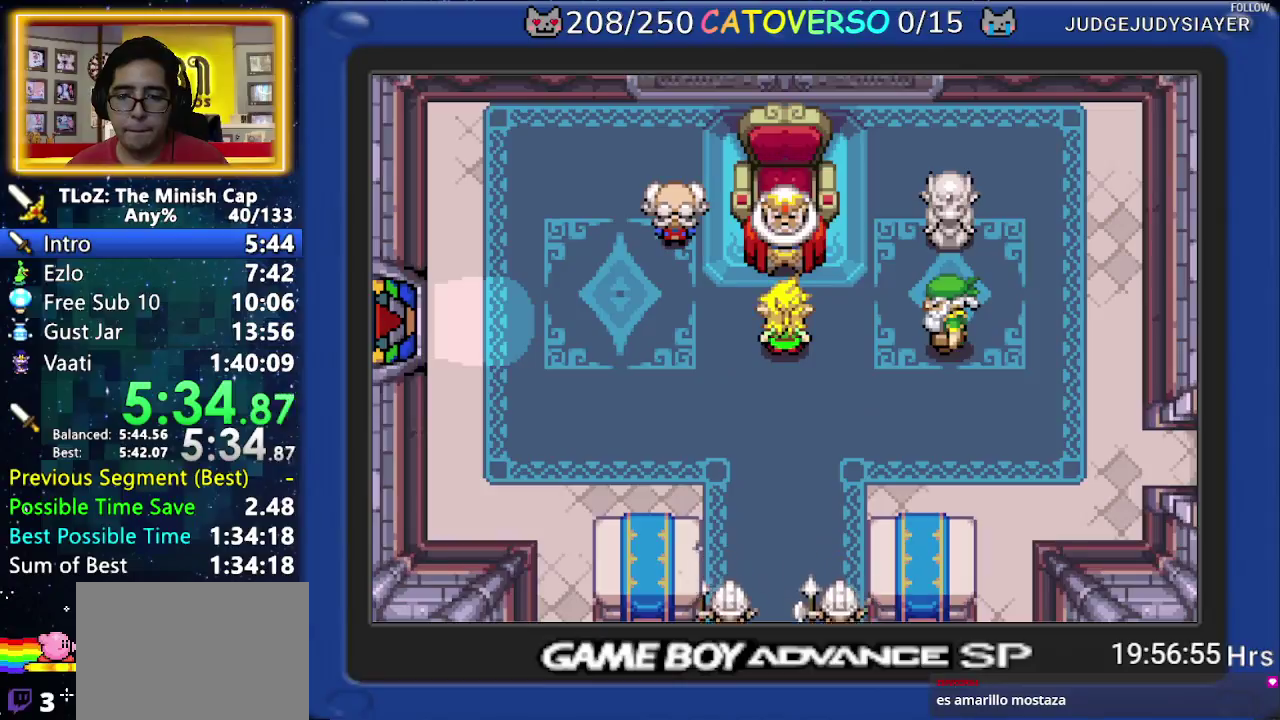
{"buttons": ["B", "DPAD_LEFT"]}
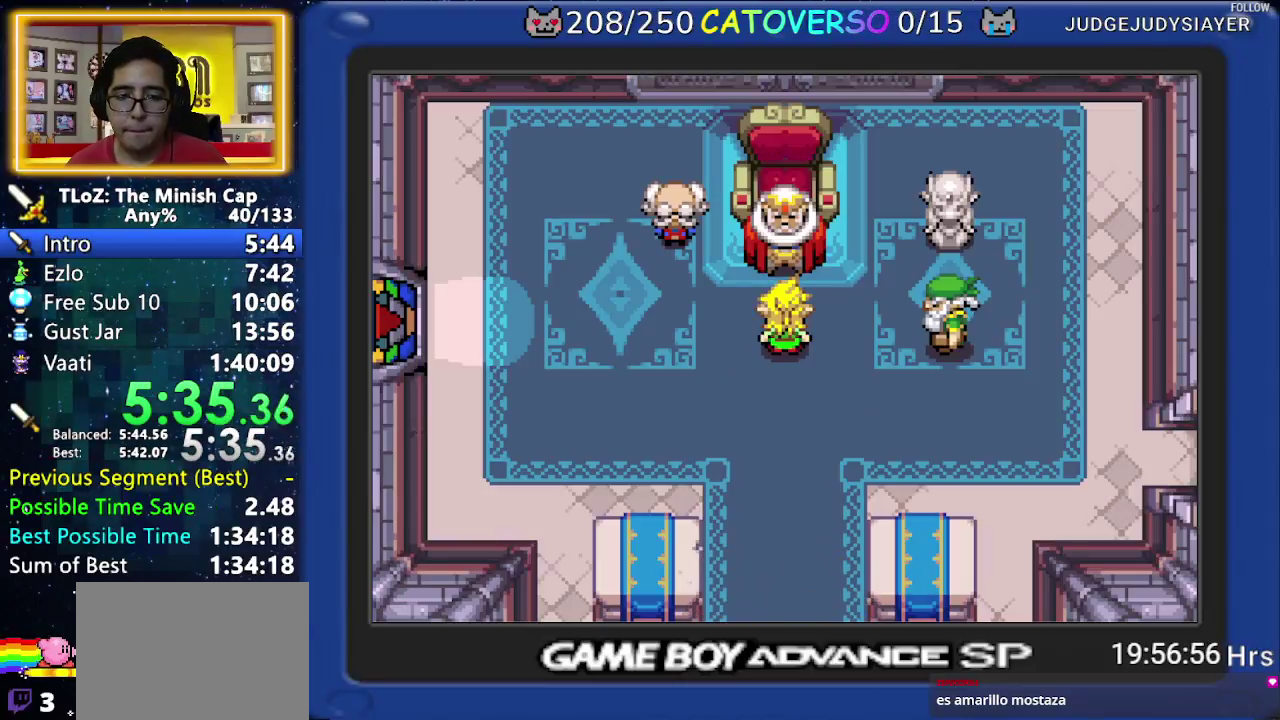
{"buttons": ["B", "DPAD_RIGHT"]}
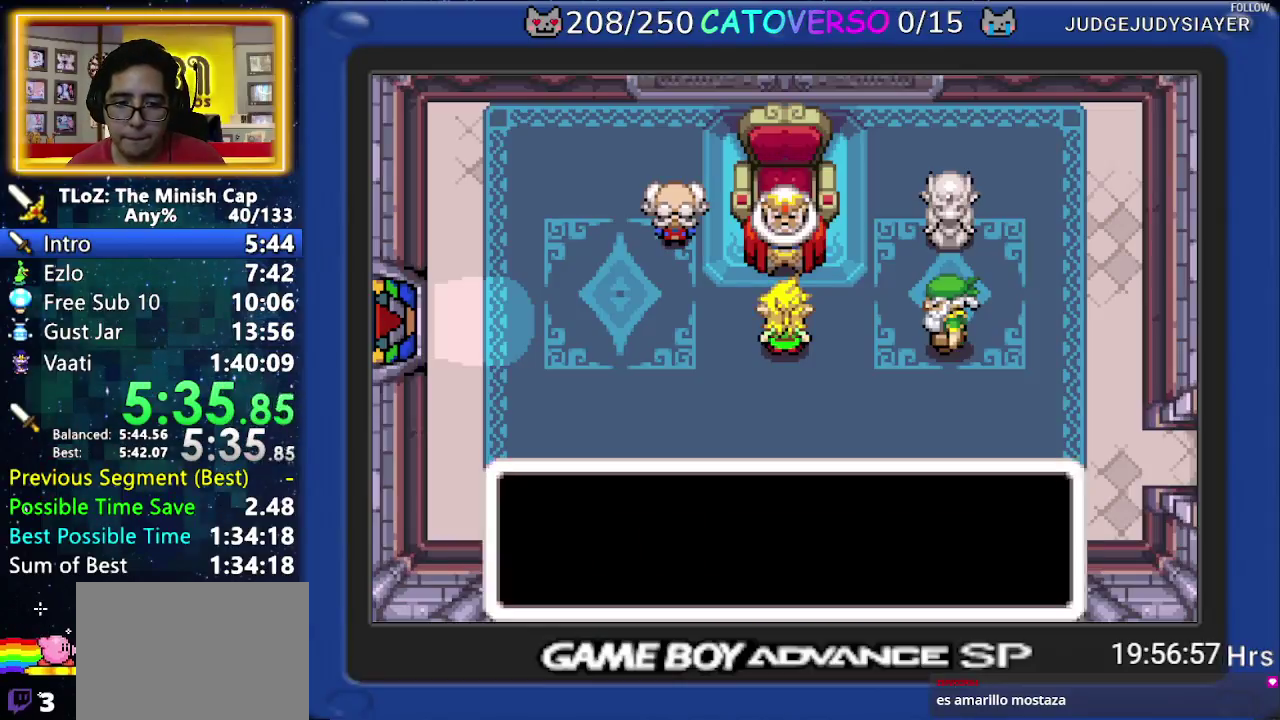
{"buttons": ["B", "DPAD_UP", "DPAD_LEFT"]}
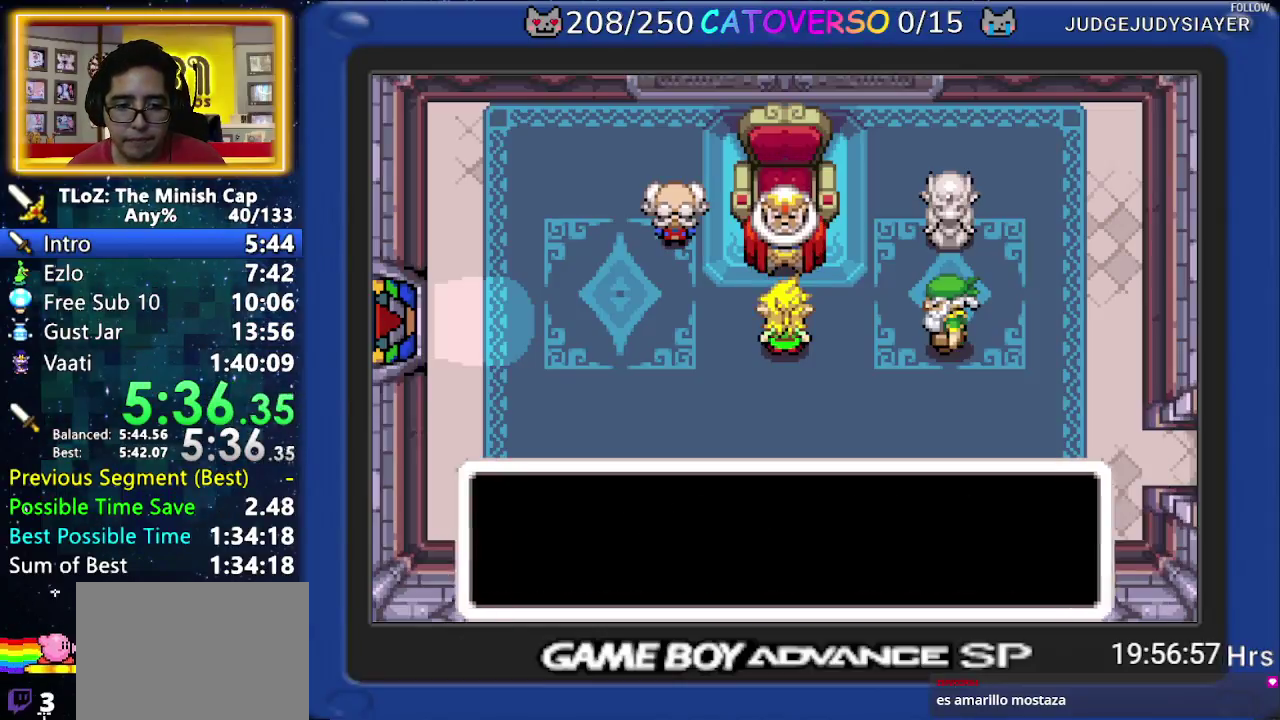
{"buttons": ["B", "DPAD_RIGHT"]}
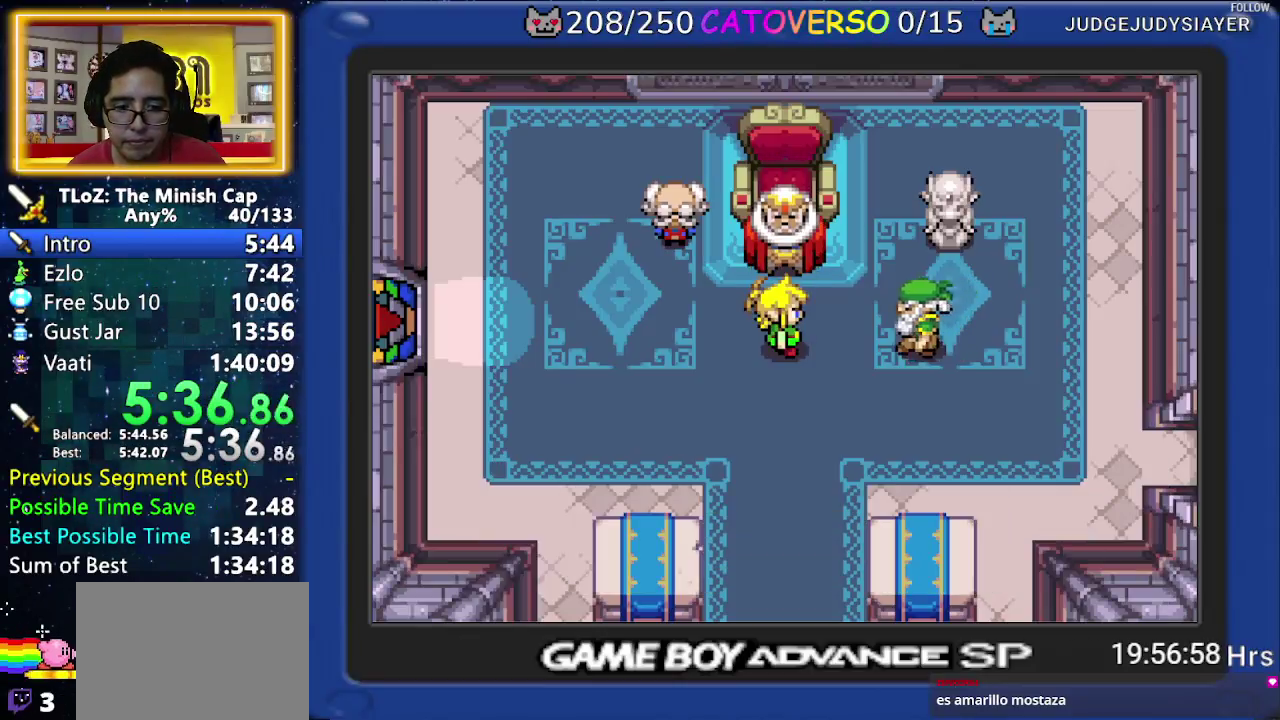
{"buttons": ["B", "DPAD_UP", "DPAD_RIGHT"]}
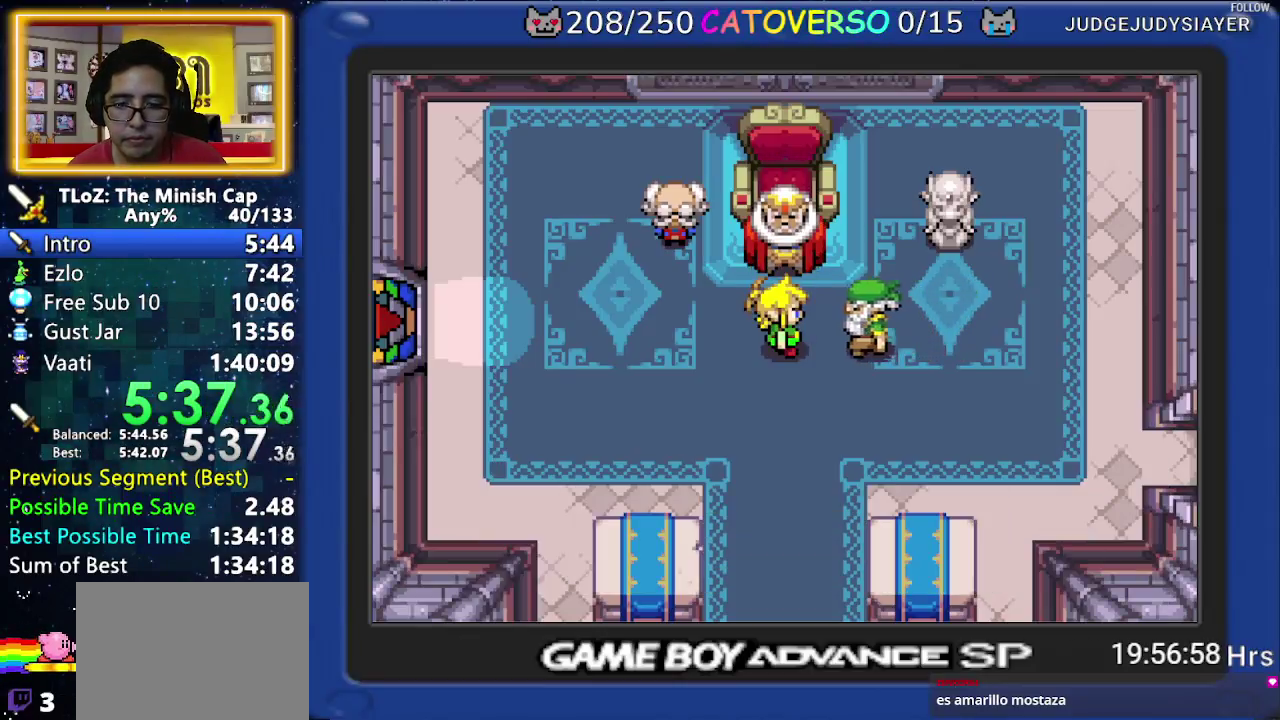
{"buttons": ["B", "DPAD_UP", "DPAD_LEFT"]}
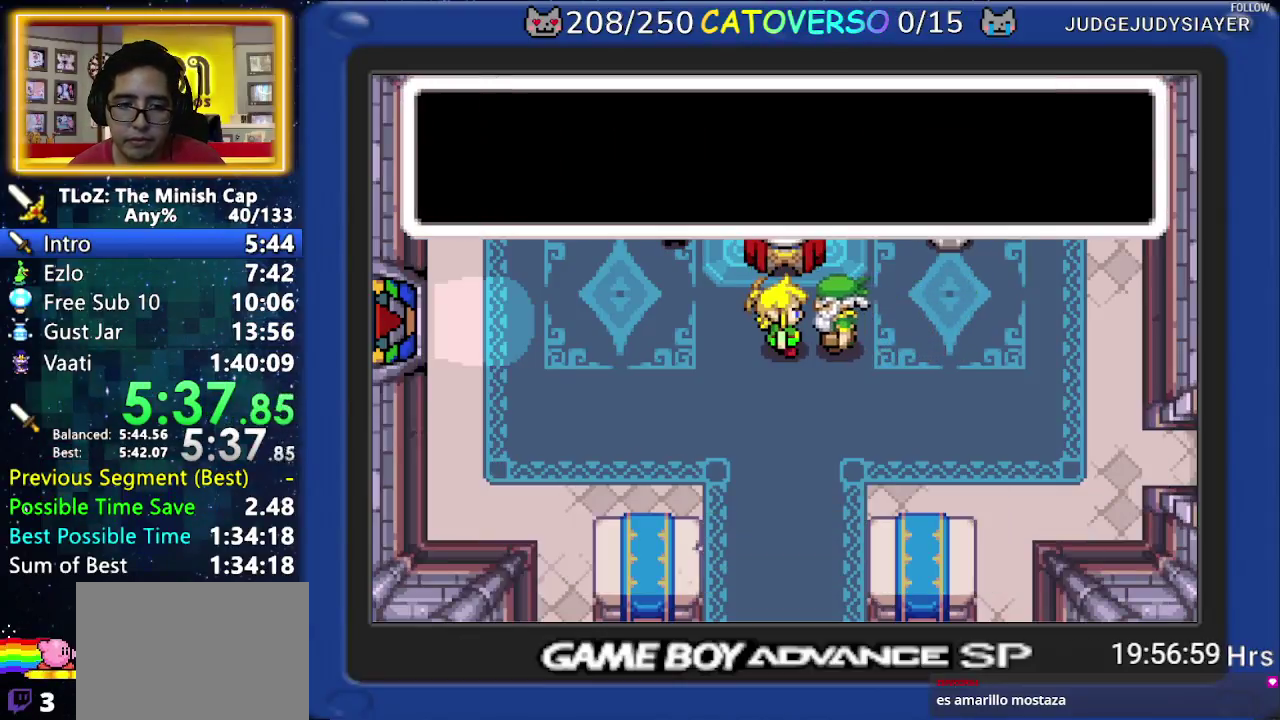
{"buttons": ["B", "DPAD_DOWN", "DPAD_LEFT"]}
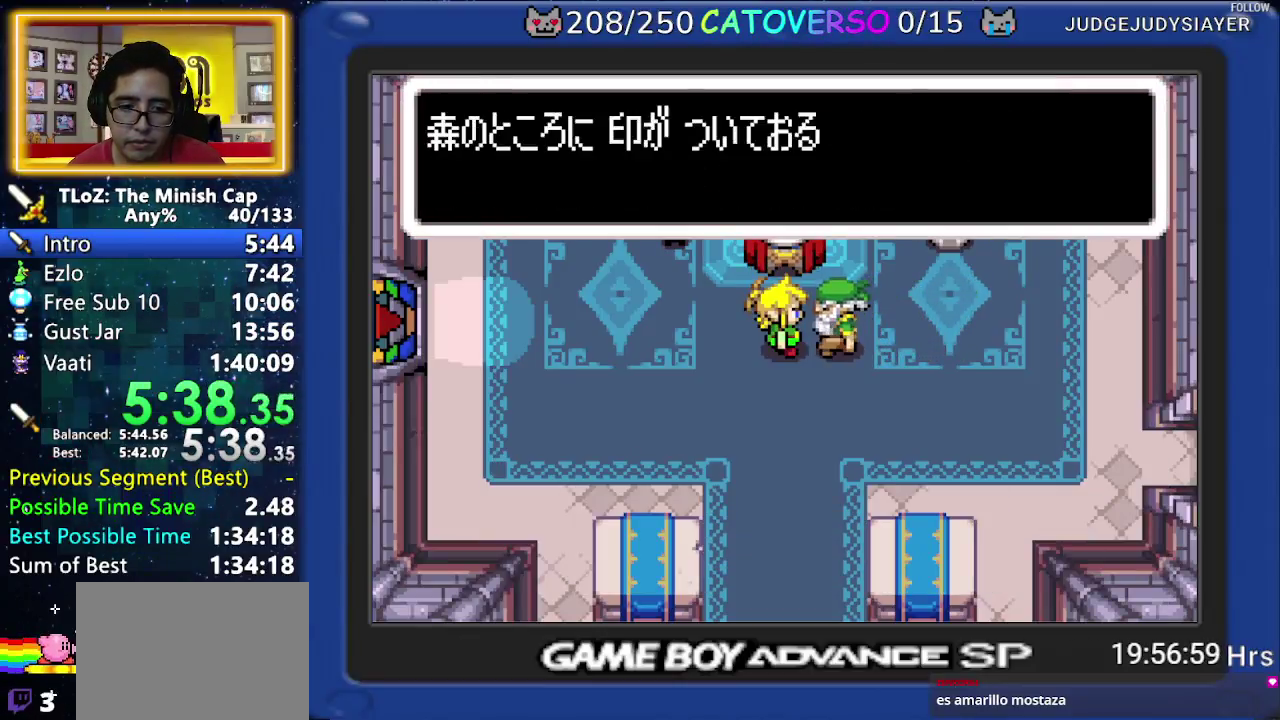
{"buttons": ["B", "DPAD_DOWN"]}
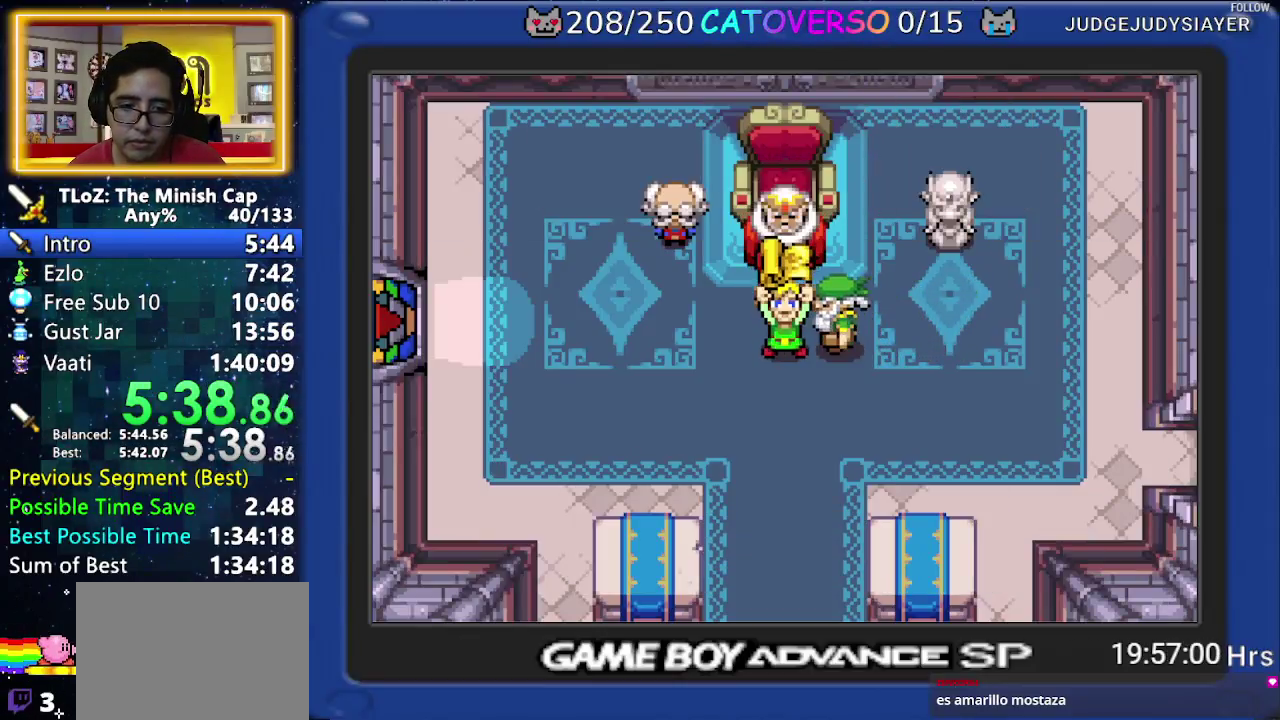
{"buttons": ["B", "DPAD_LEFT"]}
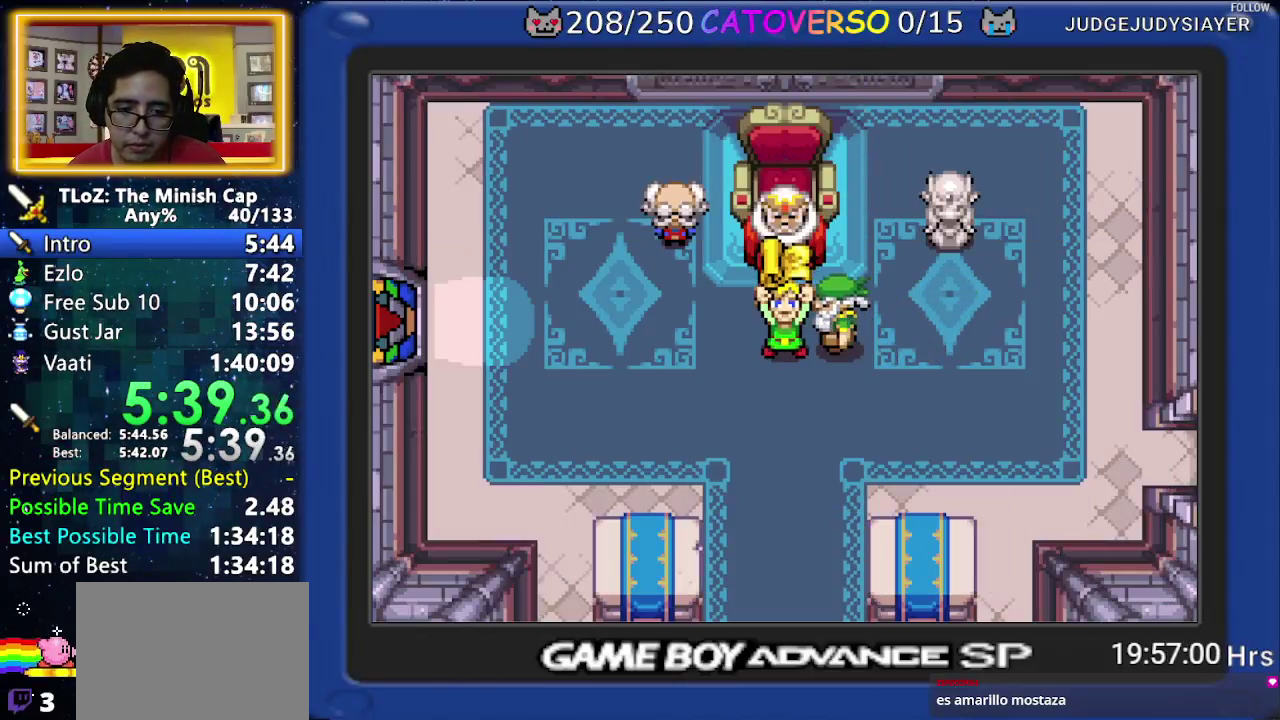
{"buttons": ["B", "DPAD_DOWN"]}
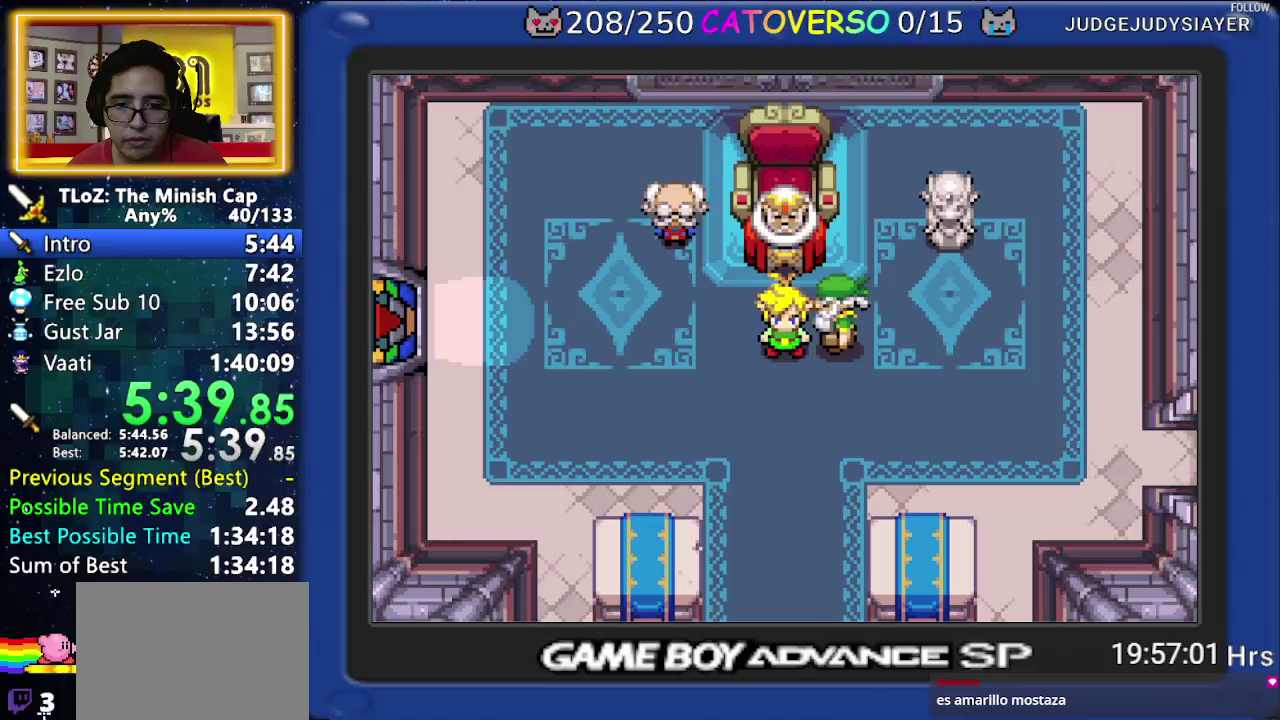
{"buttons": ["B", "DPAD_DOWN"]}
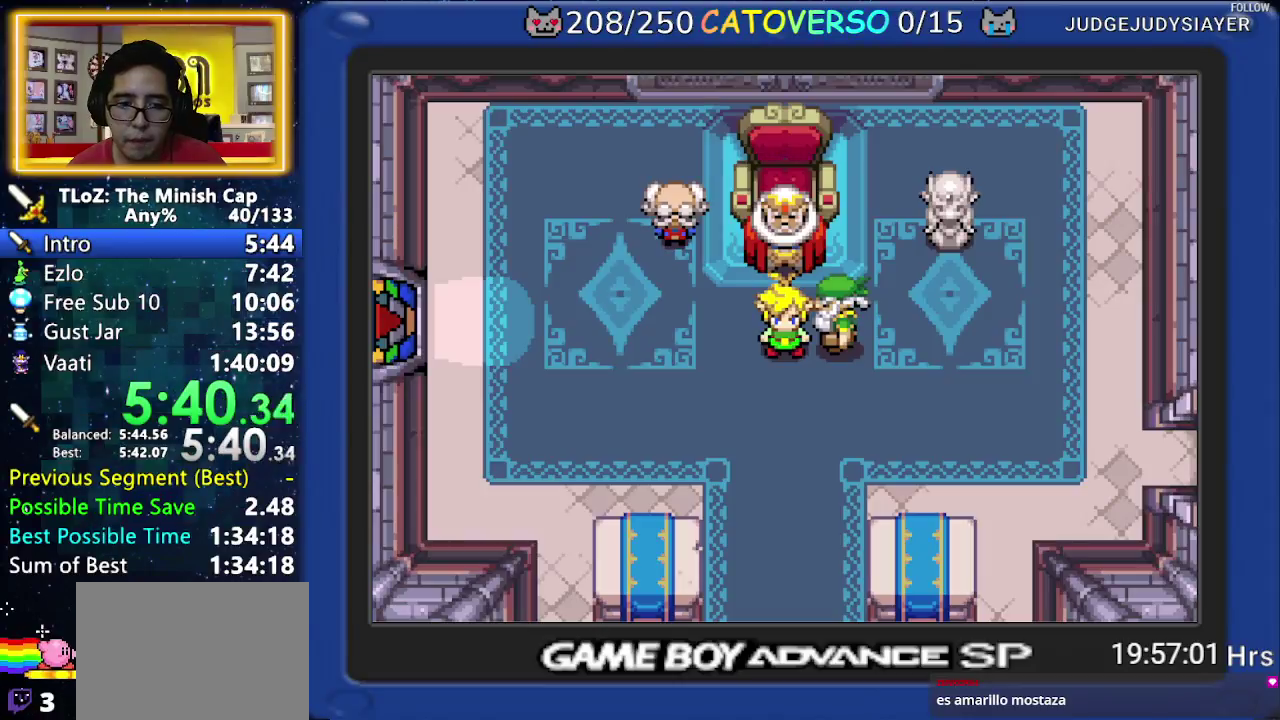
{"buttons": []}
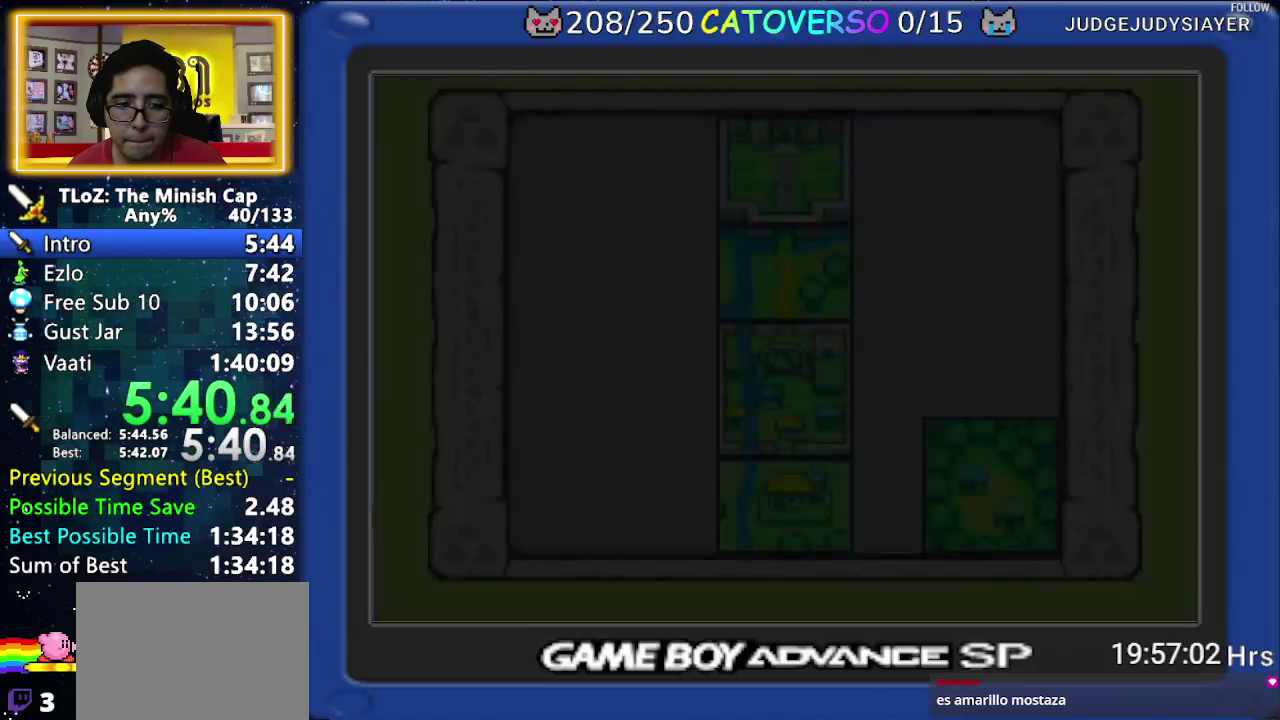
{"buttons": ["A", "START"]}
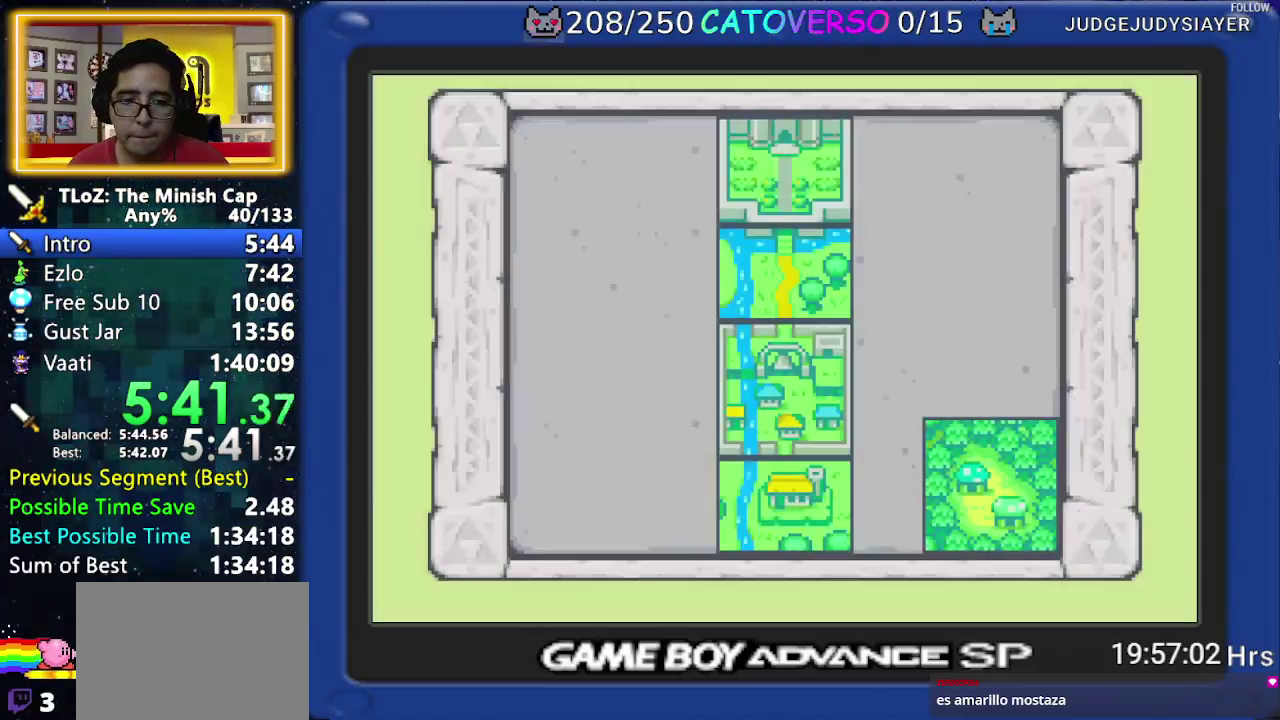
{"buttons": []}
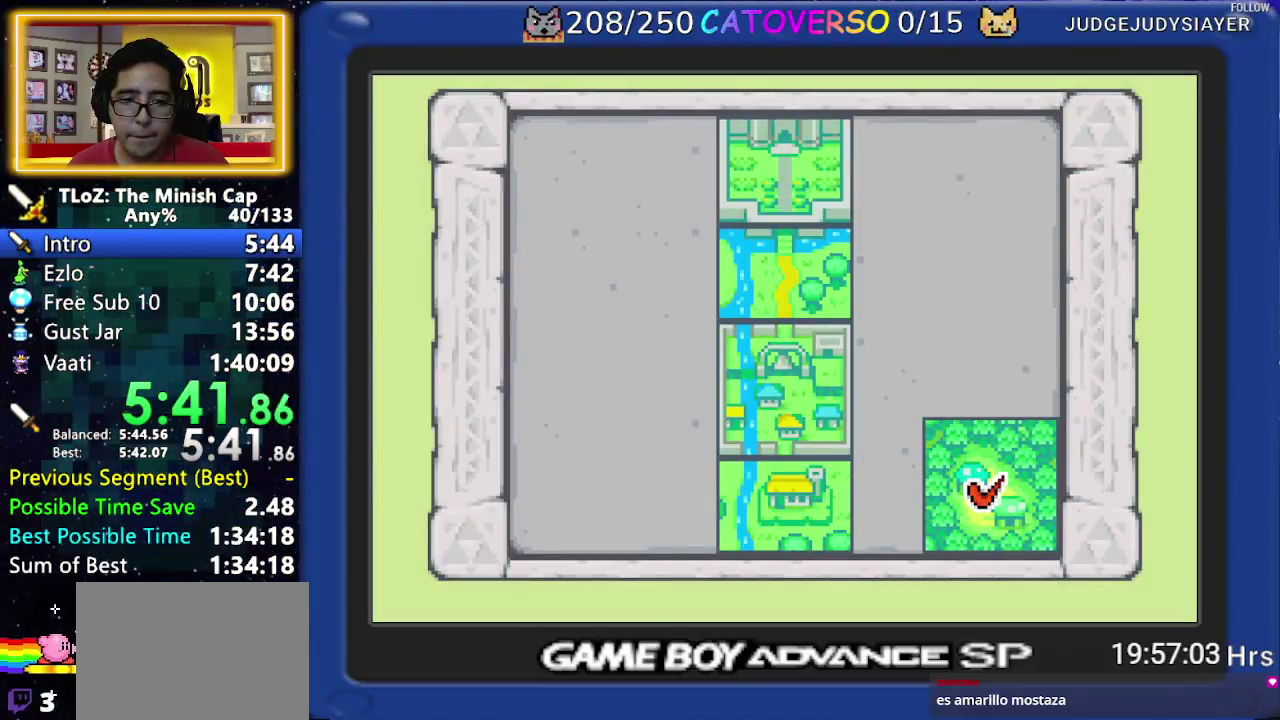
{"buttons": ["A"]}
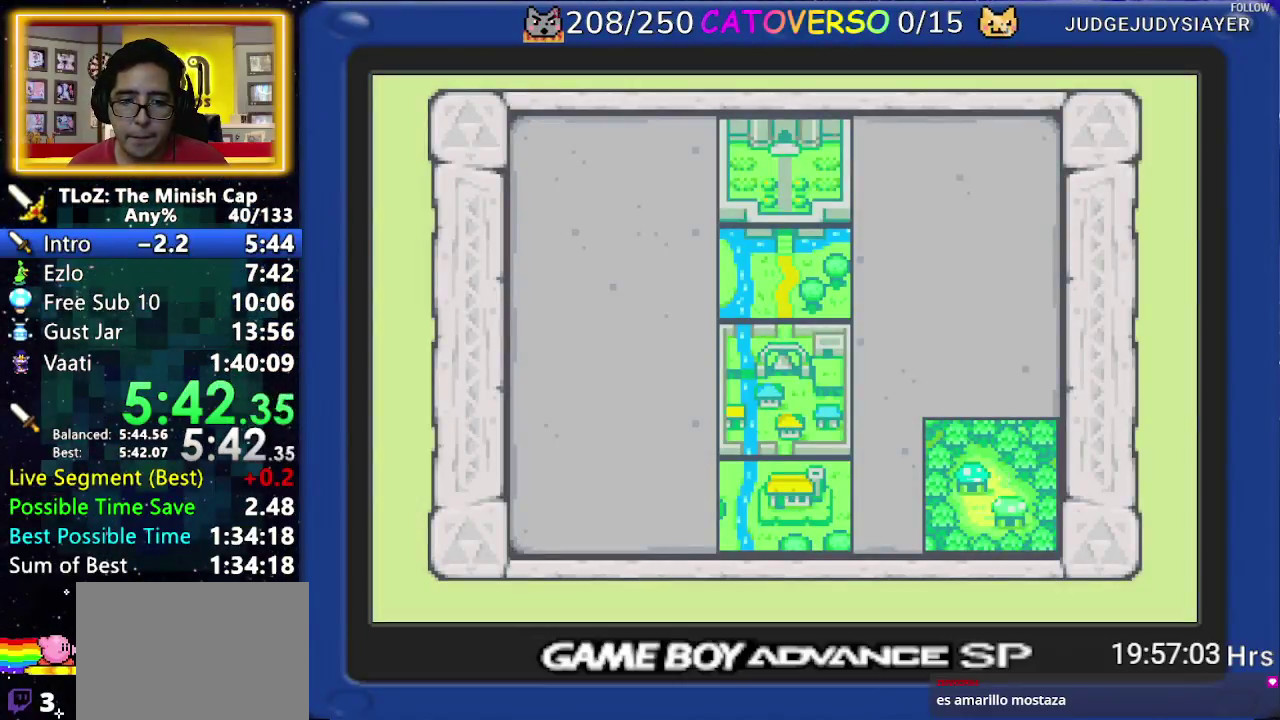
{"buttons": ["B", "DPAD_DOWN", "DPAD_LEFT"]}
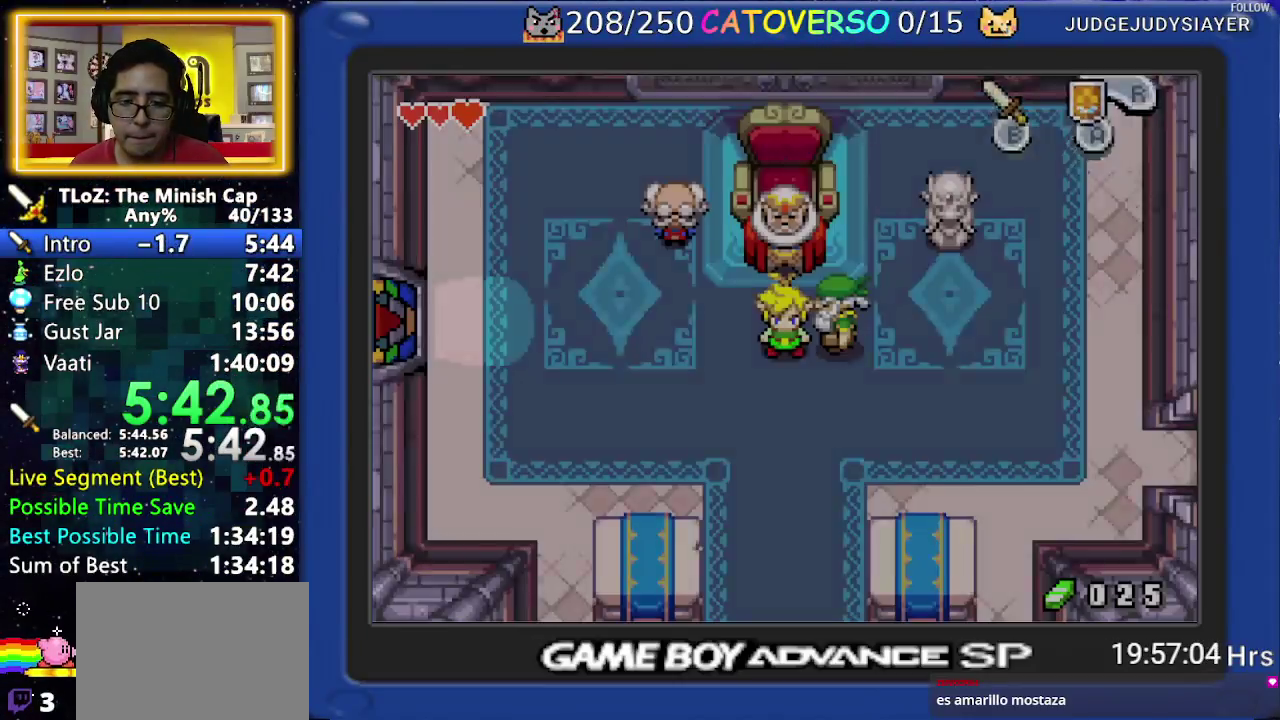
{"buttons": ["B", "DPAD_RIGHT"]}
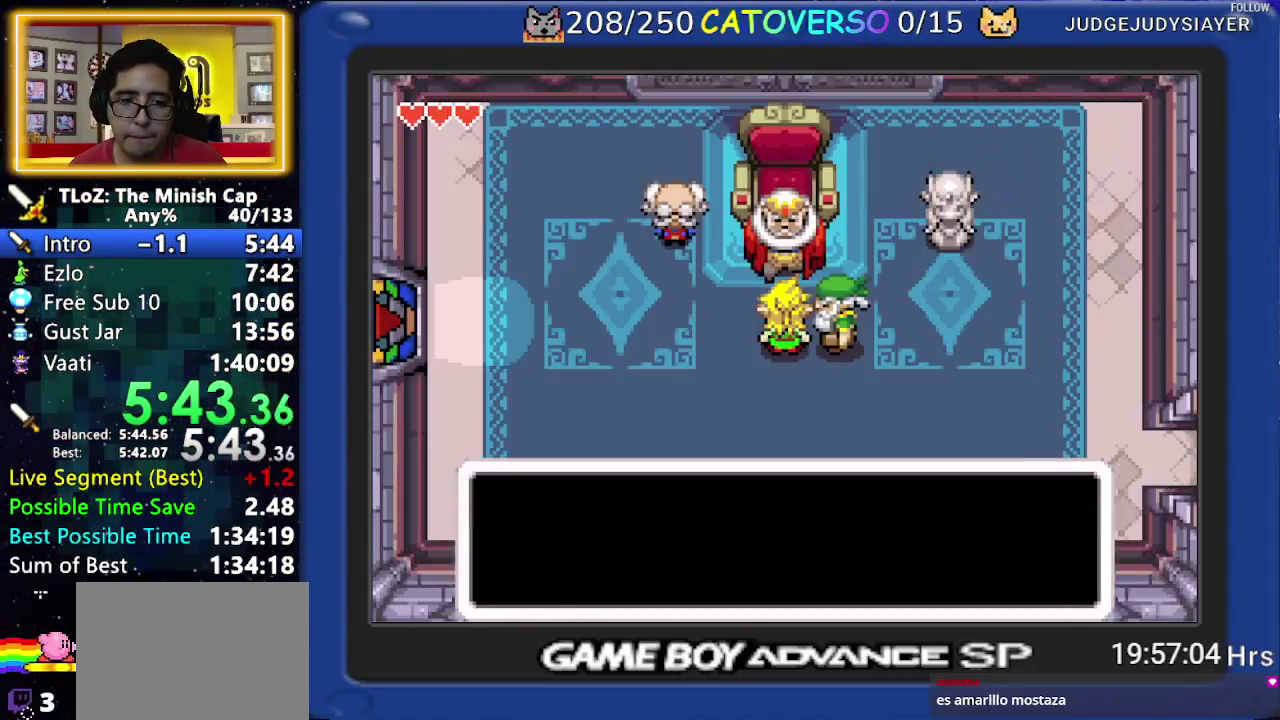
{"buttons": ["R1", "DPAD_DOWN"]}
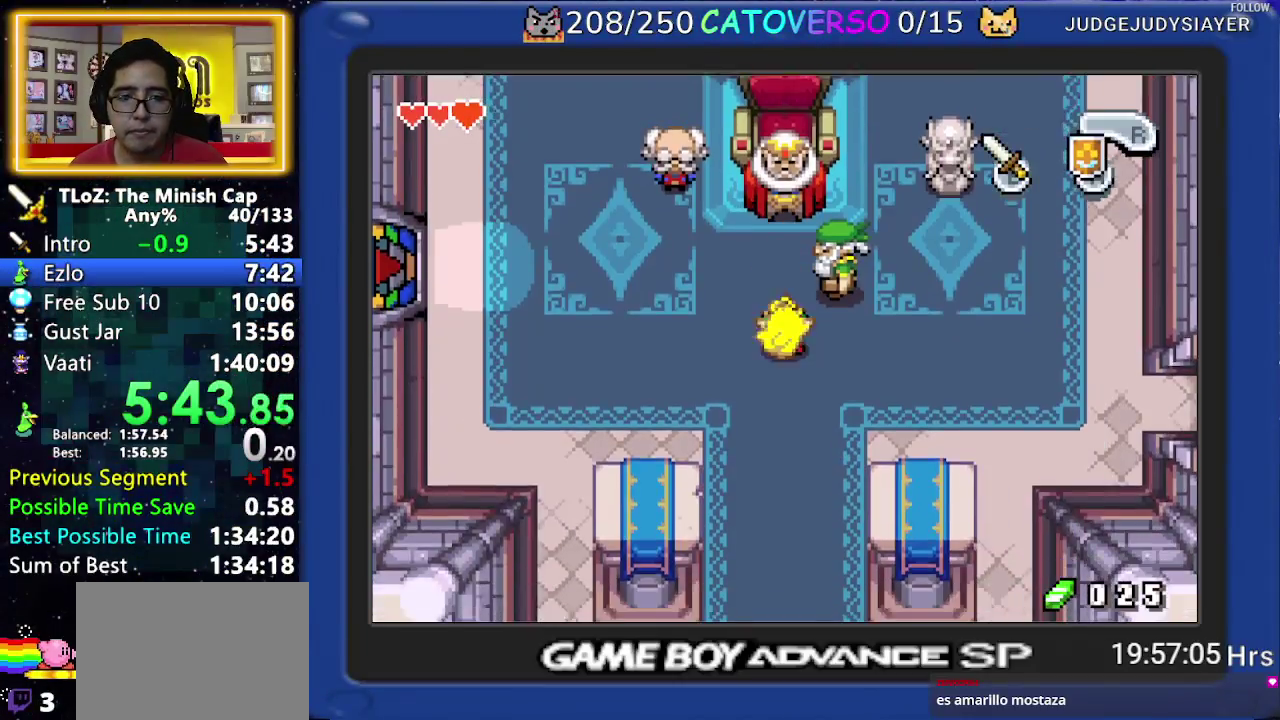
{"buttons": ["R1", "DPAD_DOWN"]}
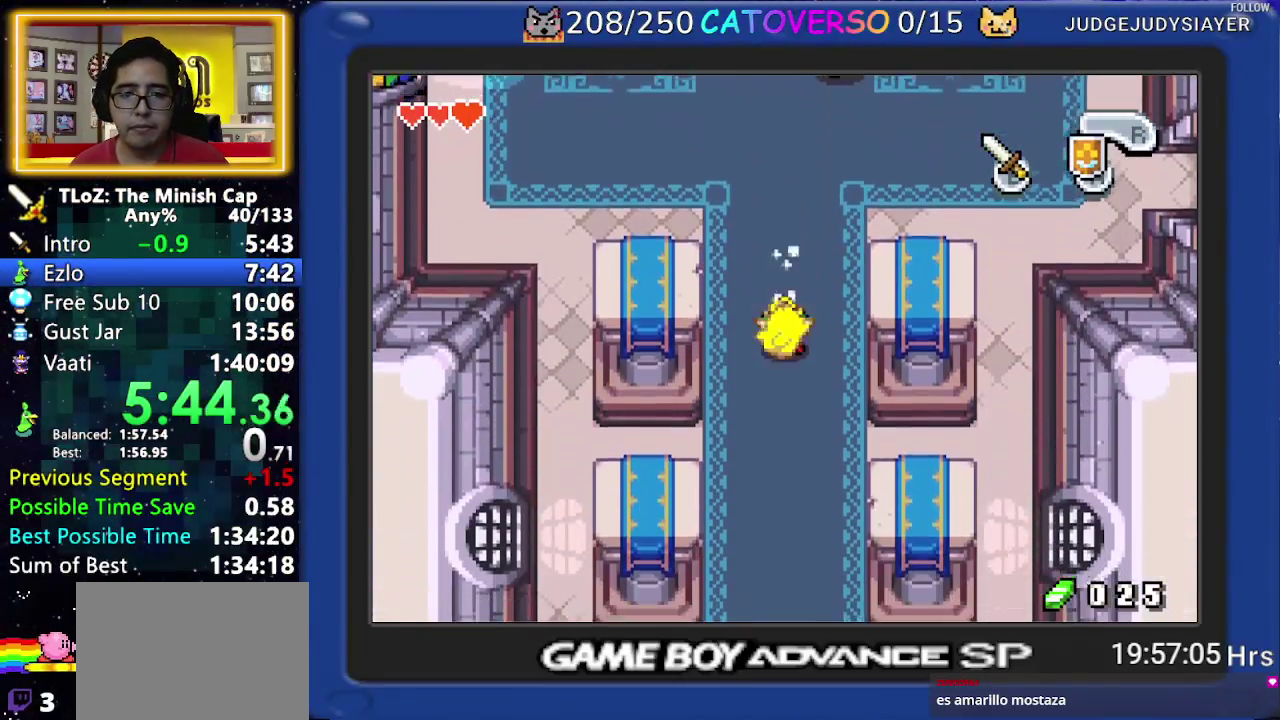
{"buttons": ["R1", "DPAD_DOWN"]}
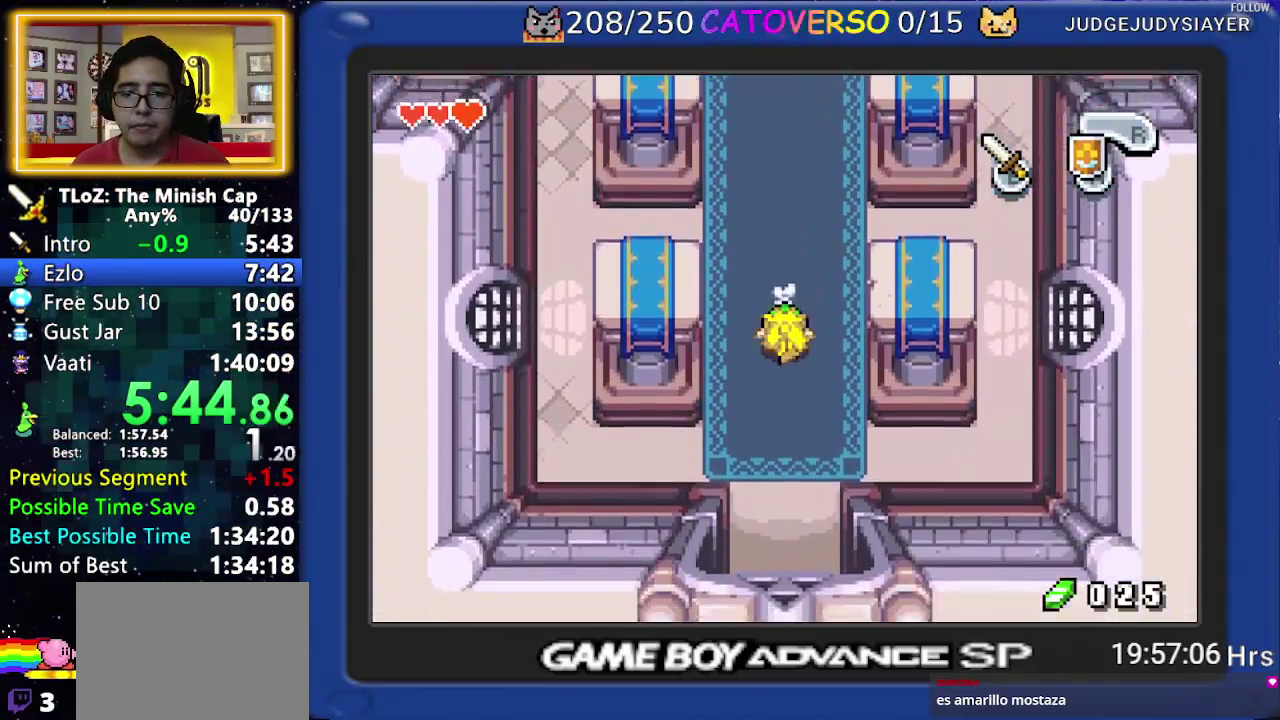
{"buttons": ["R1", "DPAD_DOWN"]}
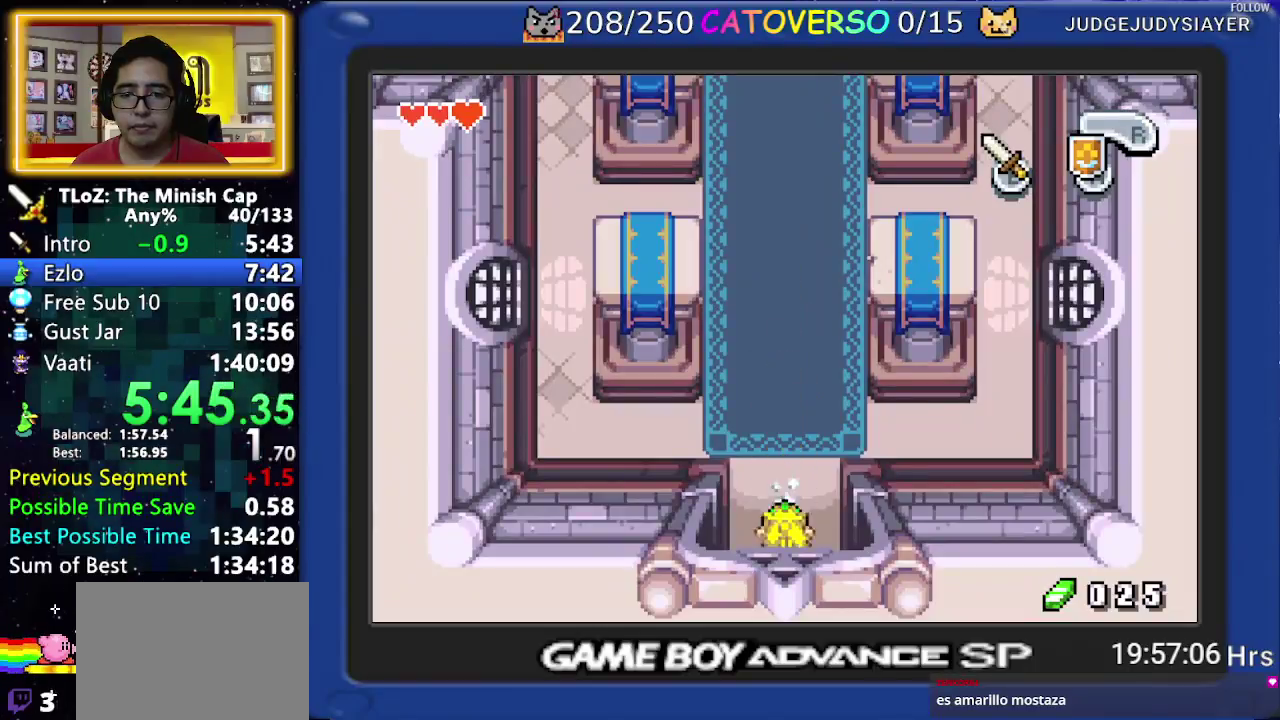
{"buttons": ["DPAD_DOWN"]}
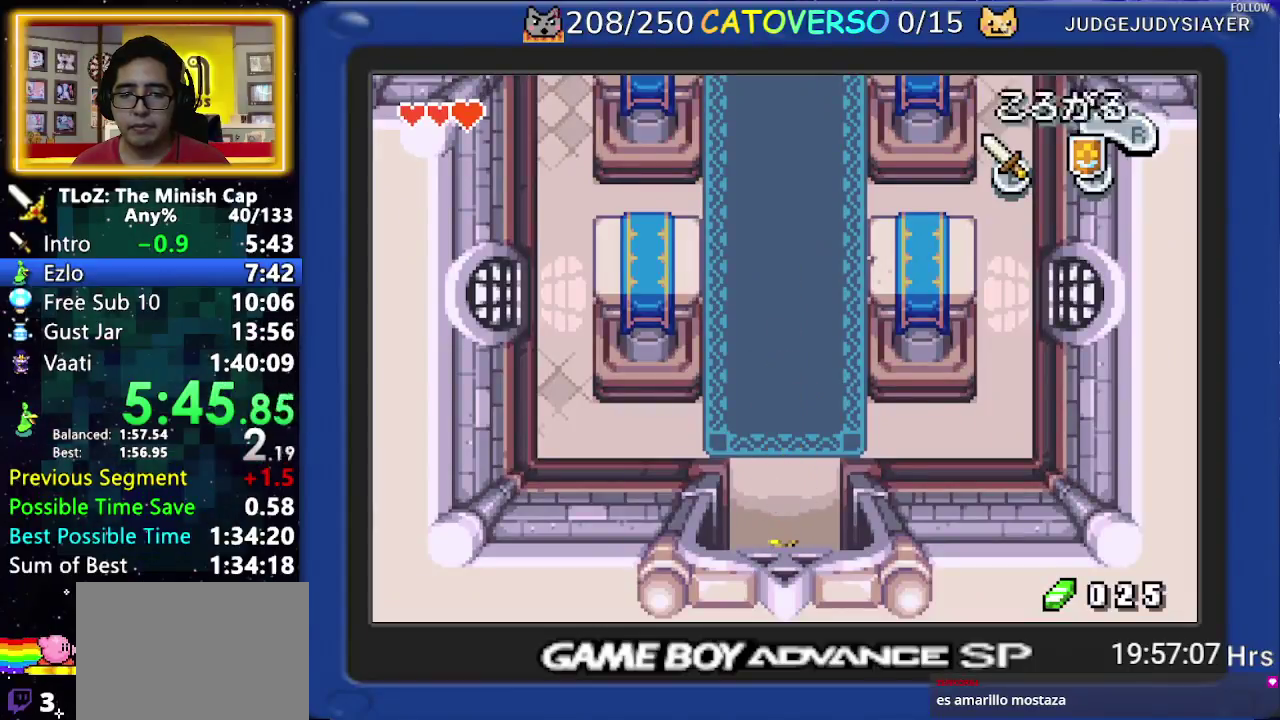
{"buttons": ["DPAD_DOWN"]}
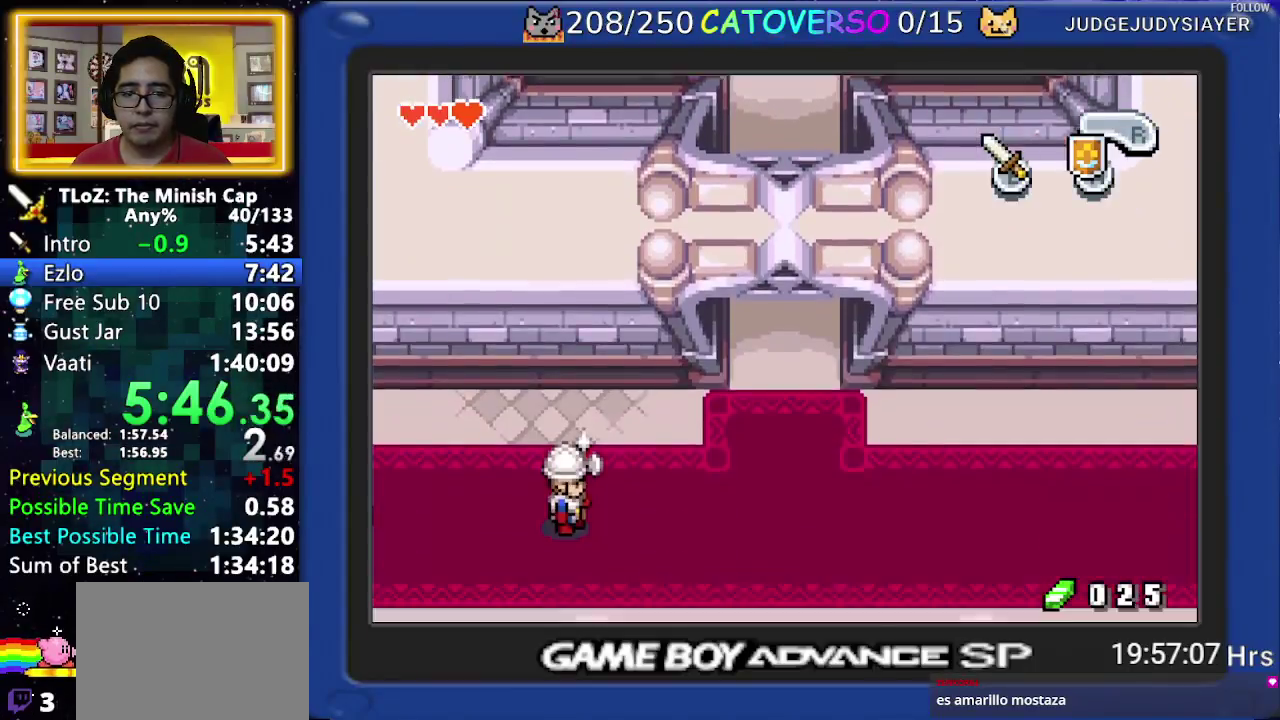
{"buttons": ["DPAD_DOWN"]}
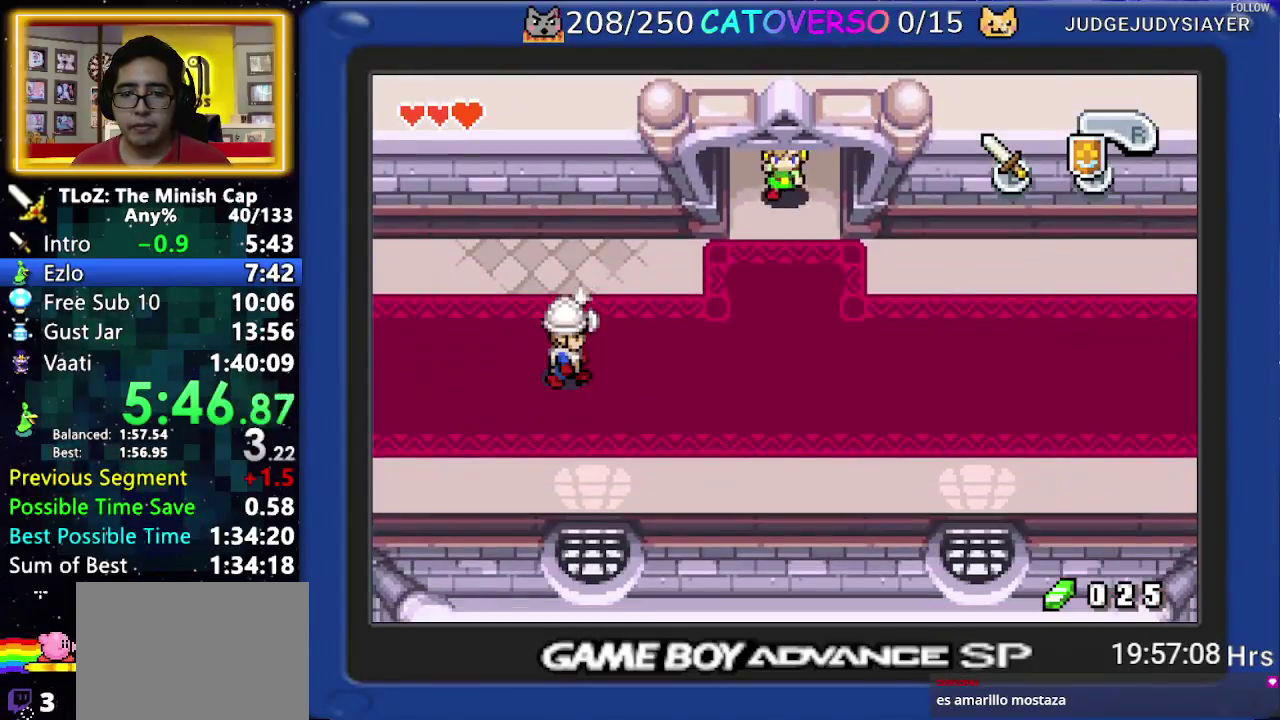
{"buttons": ["R1", "DPAD_DOWN"]}
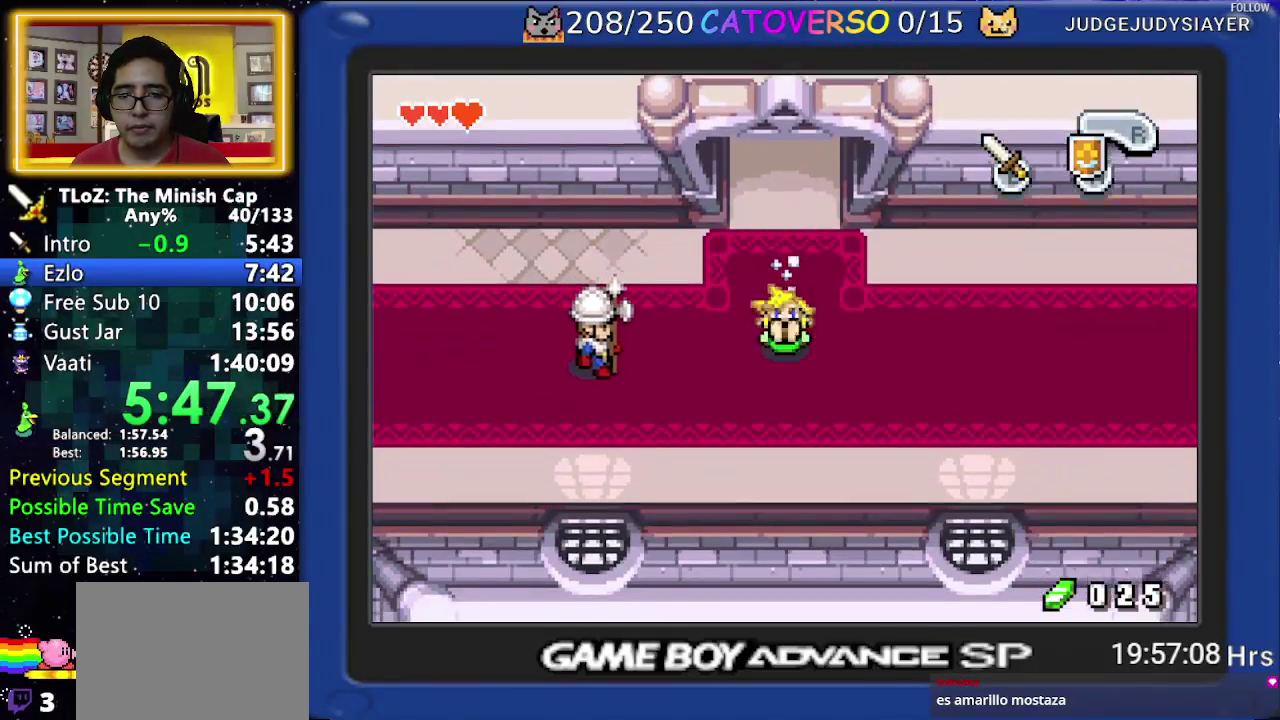
{"buttons": ["DPAD_LEFT"]}
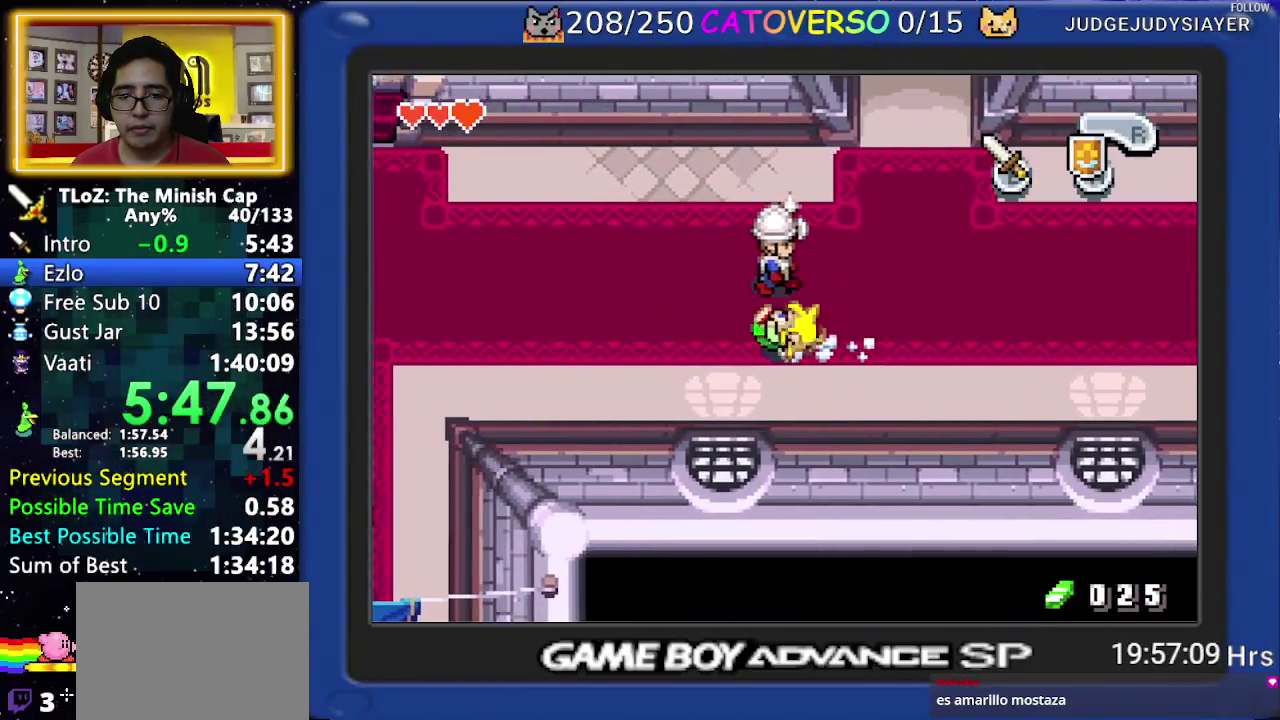
{"buttons": ["DPAD_LEFT"]}